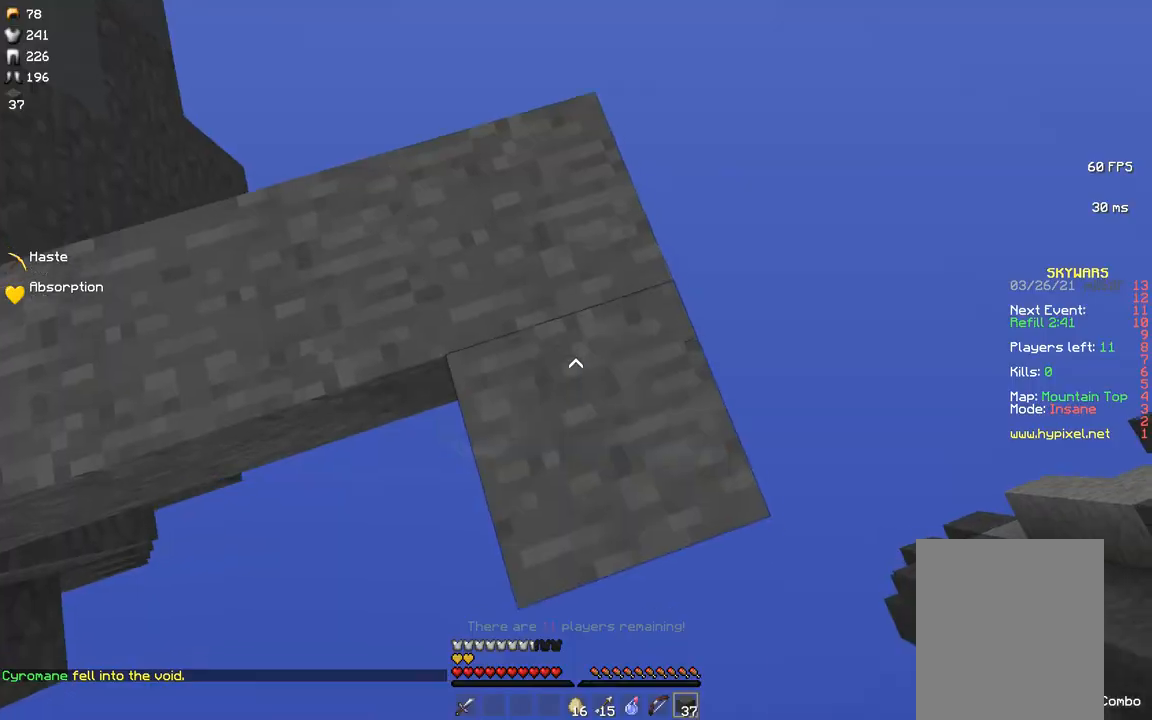
Gameplay with keyboard and mouse; each line is a JSON object with the keys and mouse buttons held at the frame after it. "events" lists presses ("down") and releases ("up") of "a", "d", "s", "space", "w" and "mouse_left" between this image and that frame as [ms after this image, input, new state], when the widget could be followed in between; "mouse_right" appears only as held states. "mouse_left", "mouse_right" = the "left", "right" buttons of the "mouse" list. No other keys are recorded. Fast repeated clicks can show as one long hold. Mouse movement is not recorded.
{"keys": ["d", "s"], "mouse": [], "events": [[83, "d", "up"], [200, "d", "down"], [317, "d", "up"], [467, "d", "down"]]}
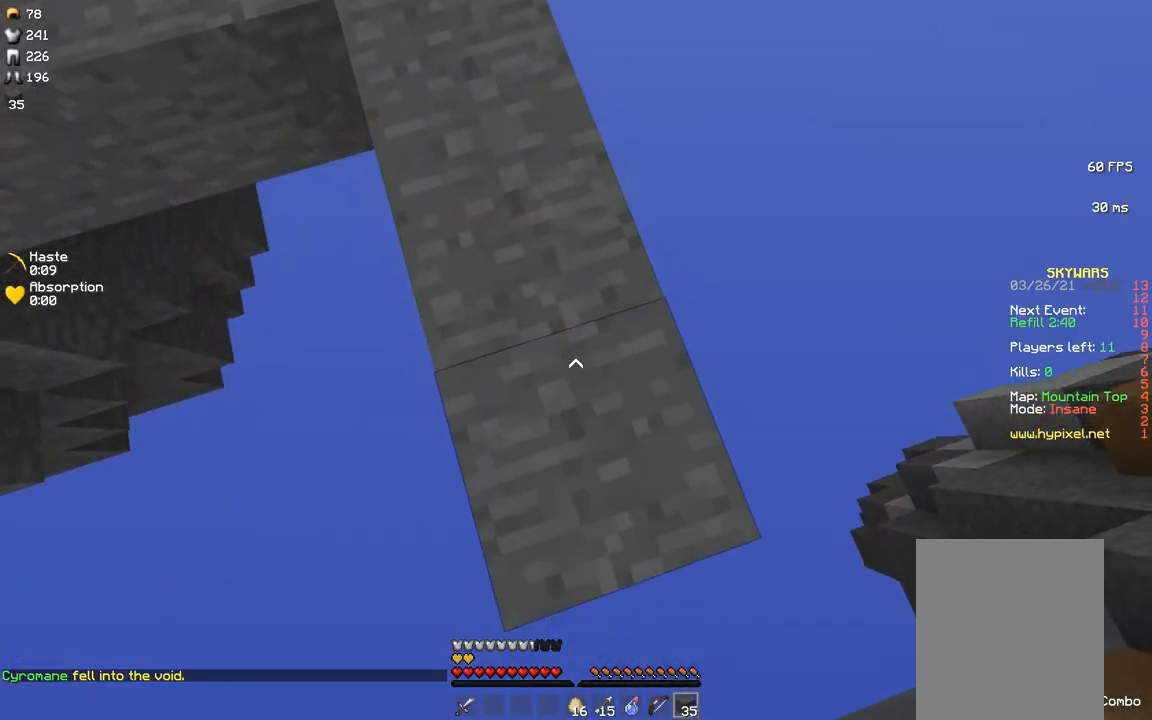
{"keys": ["d", "s"], "mouse": [], "events": [[83, "d", "up"], [183, "d", "down"], [300, "d", "up"], [417, "d", "down"]]}
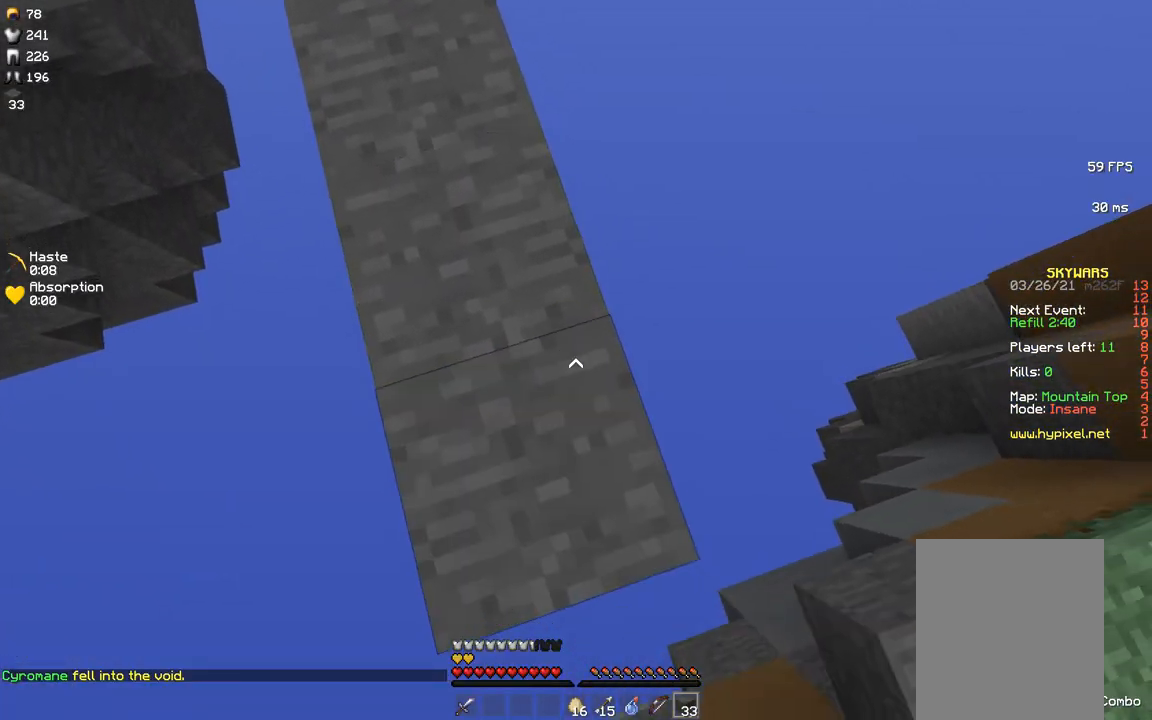
{"keys": ["s"], "mouse": [], "events": [[17, "d", "up"], [117, "d", "down"], [200, "d", "up"], [267, "d", "down"], [317, "d", "up"], [383, "d", "down"], [467, "d", "up"]]}
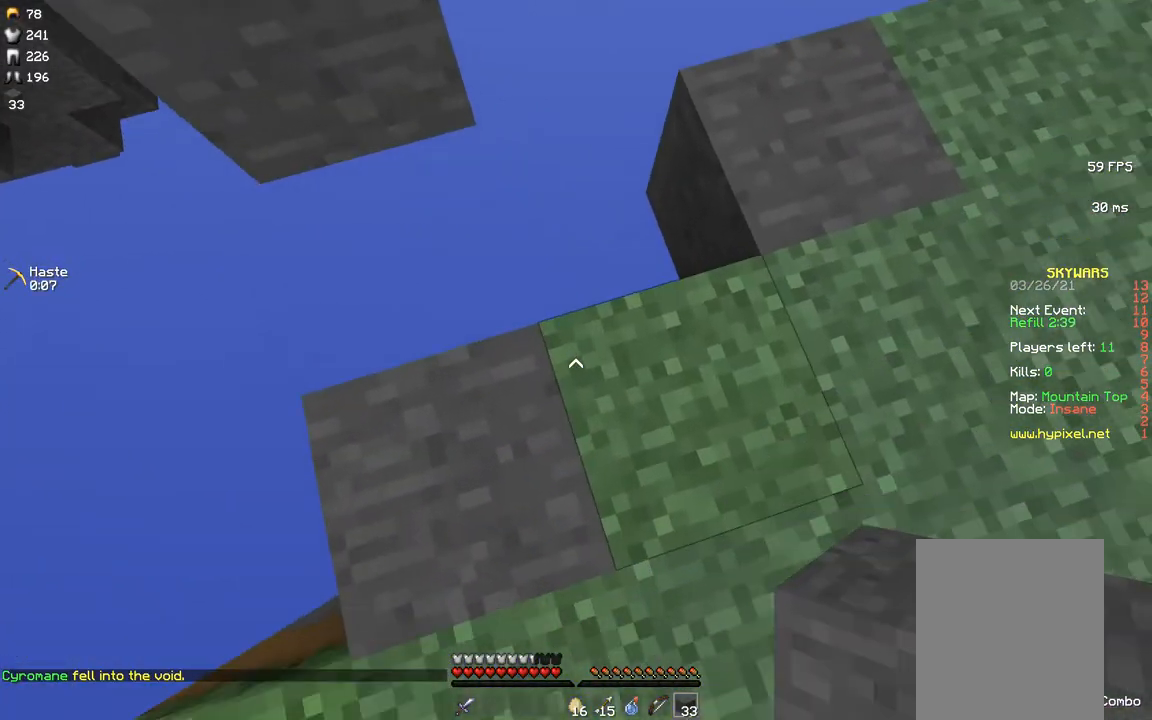
{"keys": ["w"], "mouse": [], "events": [[33, "d", "down"], [133, "s", "up"], [267, "w", "down"], [283, "d", "up"], [367, "space", "down"], [483, "space", "up"]]}
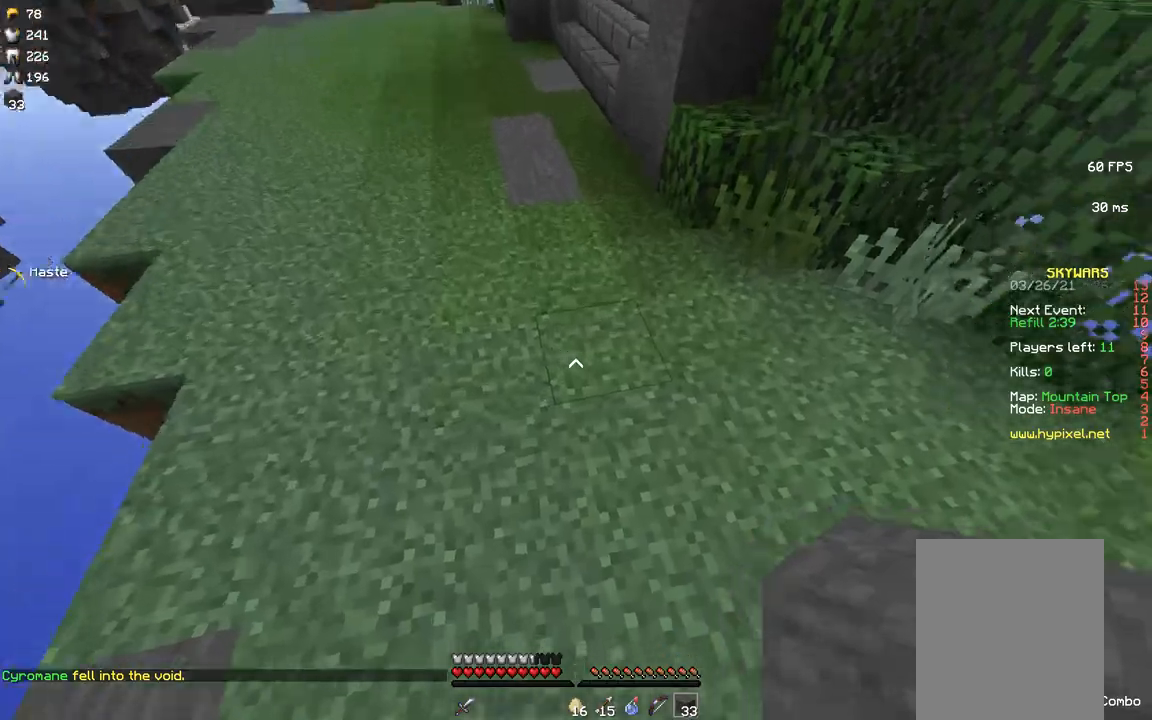
{"keys": ["space", "w"], "mouse": [], "events": [[167, "space", "down"]]}
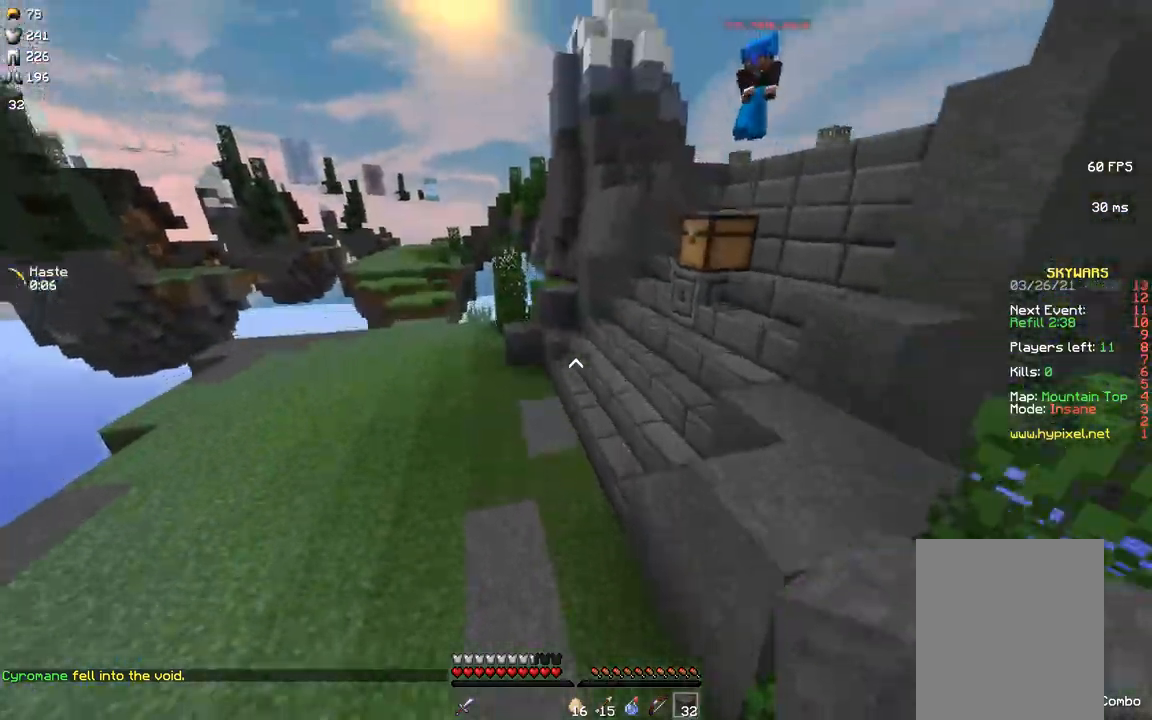
{"keys": ["d", "w"], "mouse": [], "events": [[33, "space", "up"], [383, "d", "down"], [483, "mouse_left", "down"], [500, "mouse_left", "up"]]}
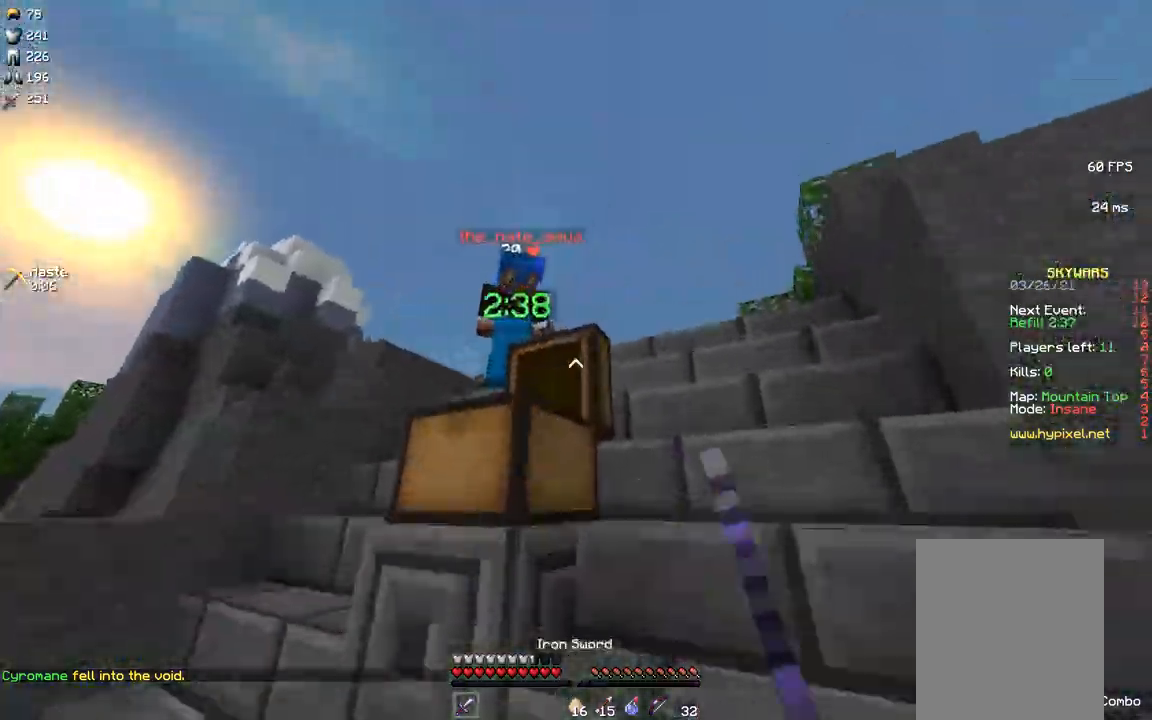
{"keys": ["w"], "mouse": [], "events": [[17, "space", "down"], [117, "d", "up"], [133, "space", "up"], [150, "mouse_left", "down"], [183, "mouse_left", "up"], [217, "space", "down"], [267, "mouse_left", "down"], [283, "mouse_left", "up"], [300, "space", "up"], [350, "mouse_left", "down"], [383, "mouse_left", "up"], [417, "mouse_left", "down"], [467, "mouse_left", "up"]]}
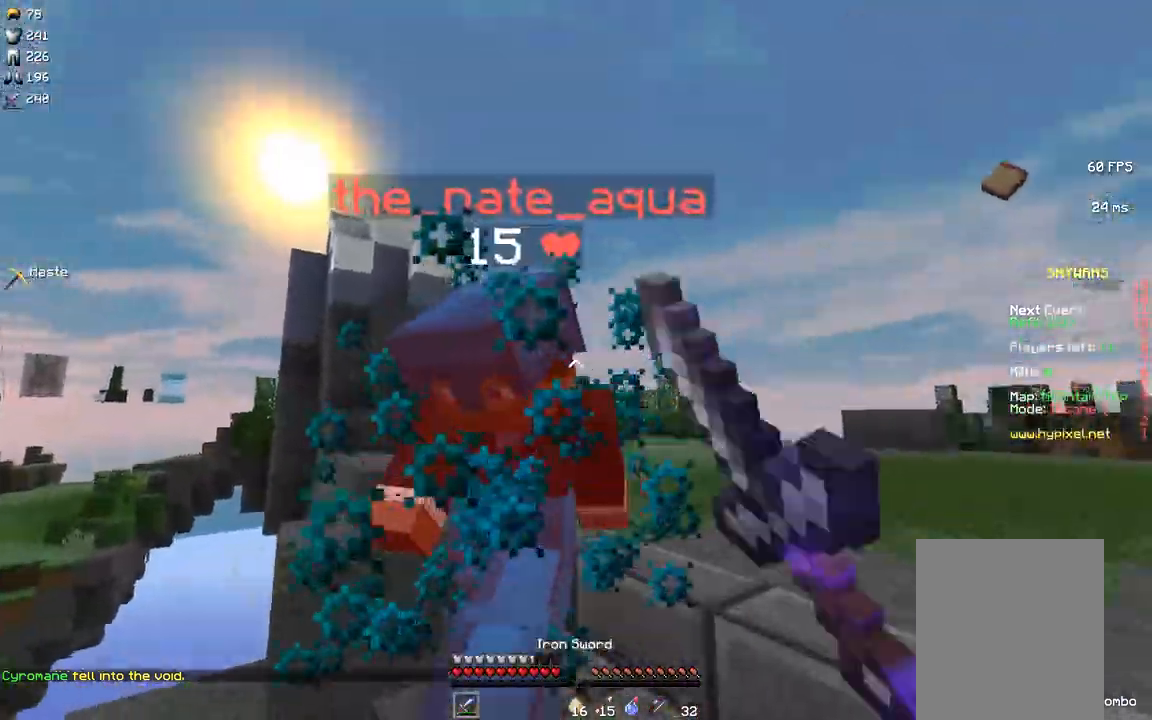
{"keys": ["w"], "mouse": ["left"], "events": [[17, "mouse_left", "down"], [83, "mouse_left", "up"], [100, "mouse_left", "down"], [117, "mouse_left", "up"], [200, "mouse_left", "down"], [250, "mouse_left", "up"], [283, "mouse_left", "down"], [333, "mouse_left", "up"], [383, "mouse_left", "down"], [417, "mouse_left", "up"], [467, "mouse_left", "down"]]}
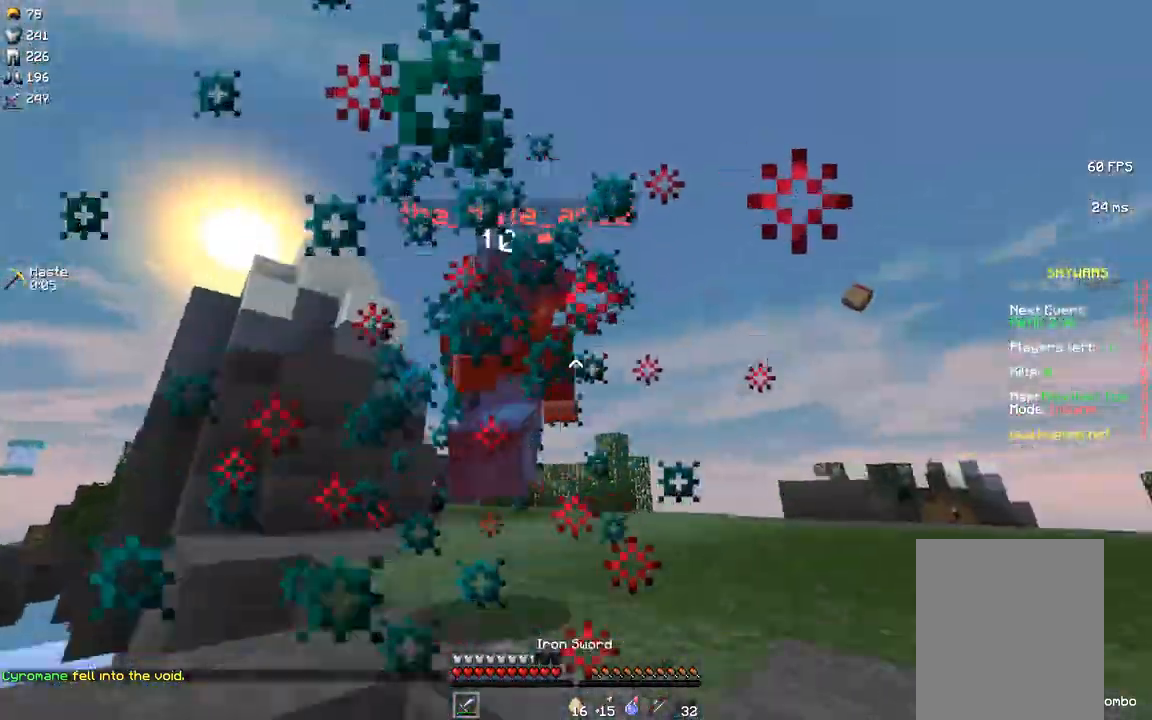
{"keys": ["w"], "mouse": ["left"], "events": [[17, "mouse_left", "up"], [50, "mouse_left", "down"], [117, "mouse_left", "up"], [150, "mouse_left", "down"], [183, "mouse_left", "up"], [233, "mouse_left", "down"], [250, "space", "down"], [300, "mouse_left", "up"], [317, "mouse_left", "down"], [367, "mouse_left", "up"], [417, "mouse_left", "down"], [467, "mouse_left", "up"], [467, "space", "up"], [500, "mouse_left", "down"]]}
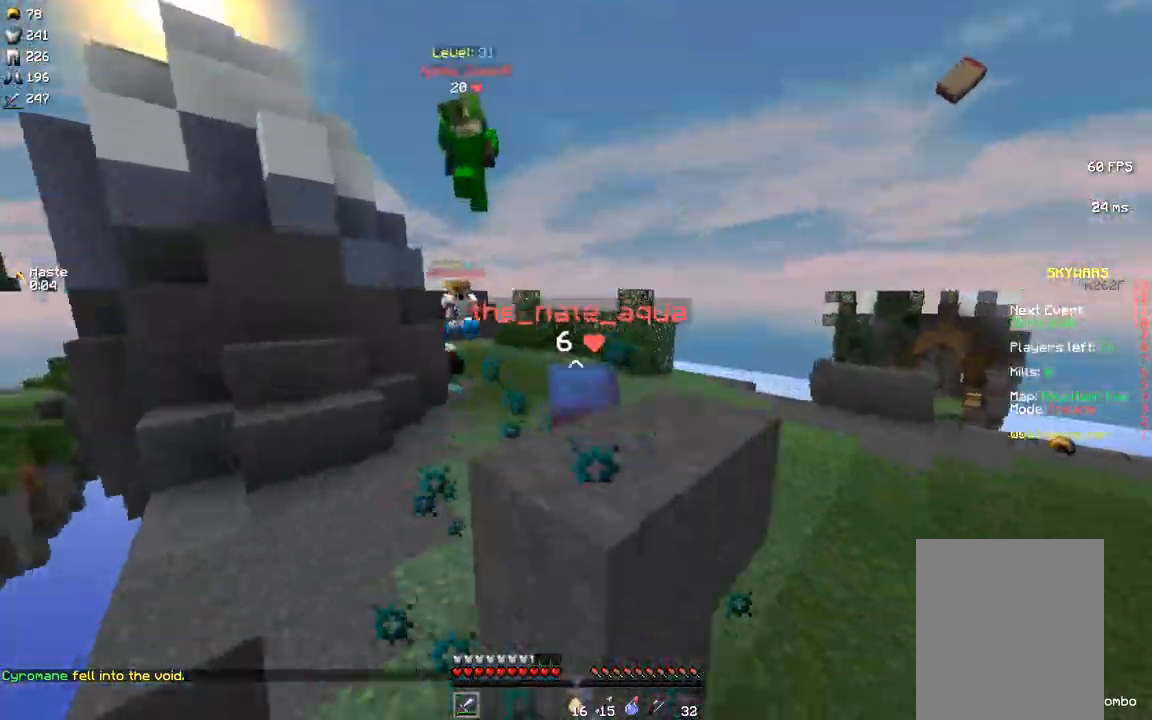
{"keys": ["d", "w"], "mouse": [], "events": [[17, "mouse_left", "up"], [100, "mouse_left", "down"], [167, "d", "down"], [167, "mouse_left", "up"], [183, "mouse_left", "down"], [233, "mouse_left", "up"], [283, "mouse_left", "down"], [317, "mouse_left", "up"], [367, "mouse_left", "down"], [417, "mouse_left", "up"]]}
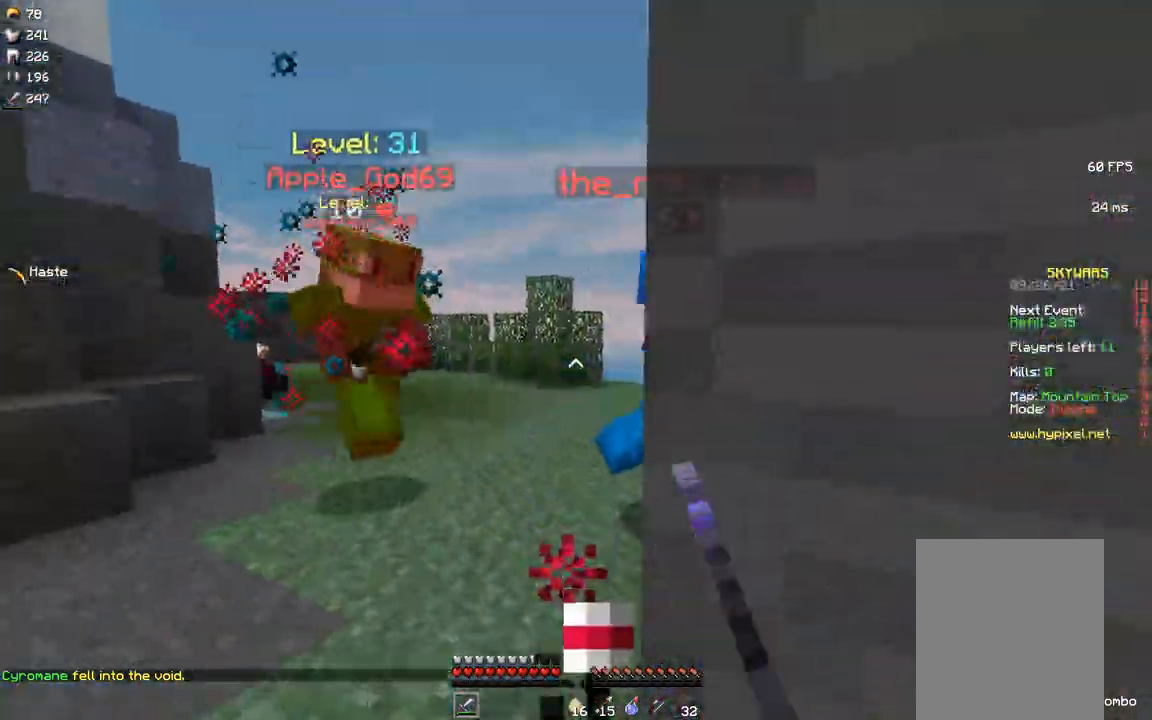
{"keys": ["d", "w"], "mouse": [], "events": [[150, "mouse_left", "down"], [200, "d", "up"], [217, "a", "down"], [267, "mouse_left", "up"], [300, "d", "down"], [333, "a", "up"], [350, "mouse_left", "down"], [367, "mouse_left", "up"], [383, "mouse_left", "down"], [400, "mouse_left", "up"]]}
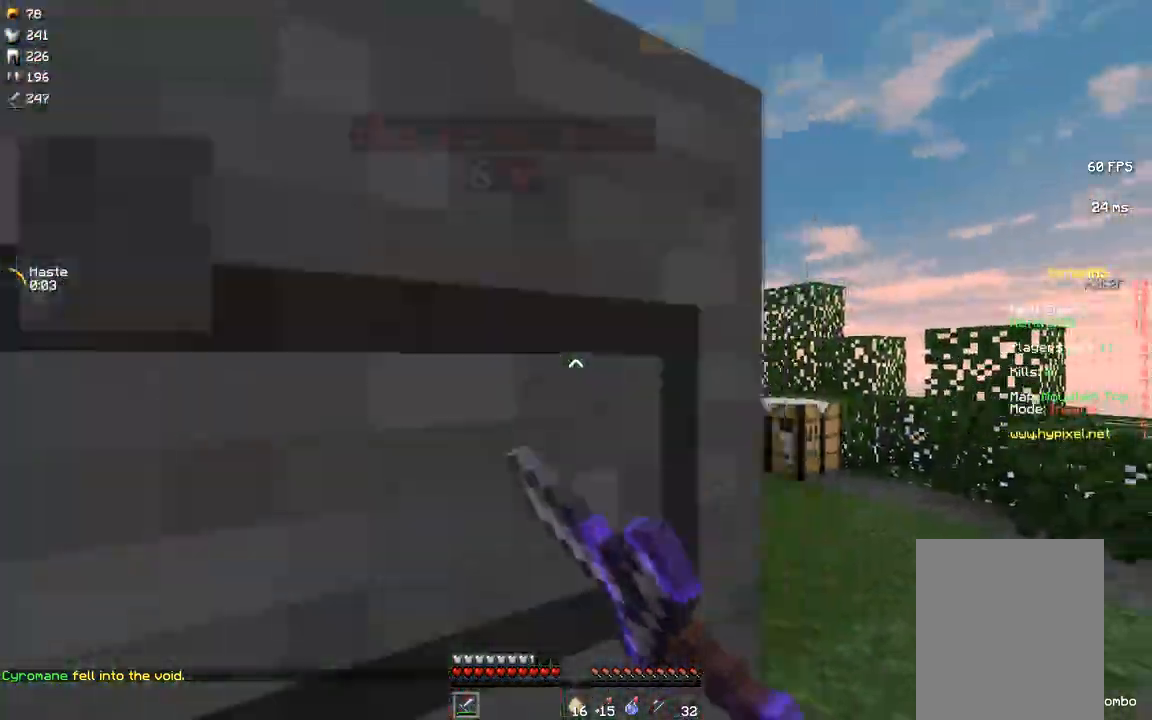
{"keys": ["d", "w"], "mouse": [], "events": [[50, "mouse_left", "down"], [67, "mouse_left", "up"], [133, "mouse_left", "down"], [150, "mouse_left", "up"], [233, "mouse_left", "down"], [283, "mouse_left", "up"], [350, "mouse_left", "down"], [367, "mouse_left", "up"], [417, "mouse_left", "down"], [467, "mouse_left", "up"]]}
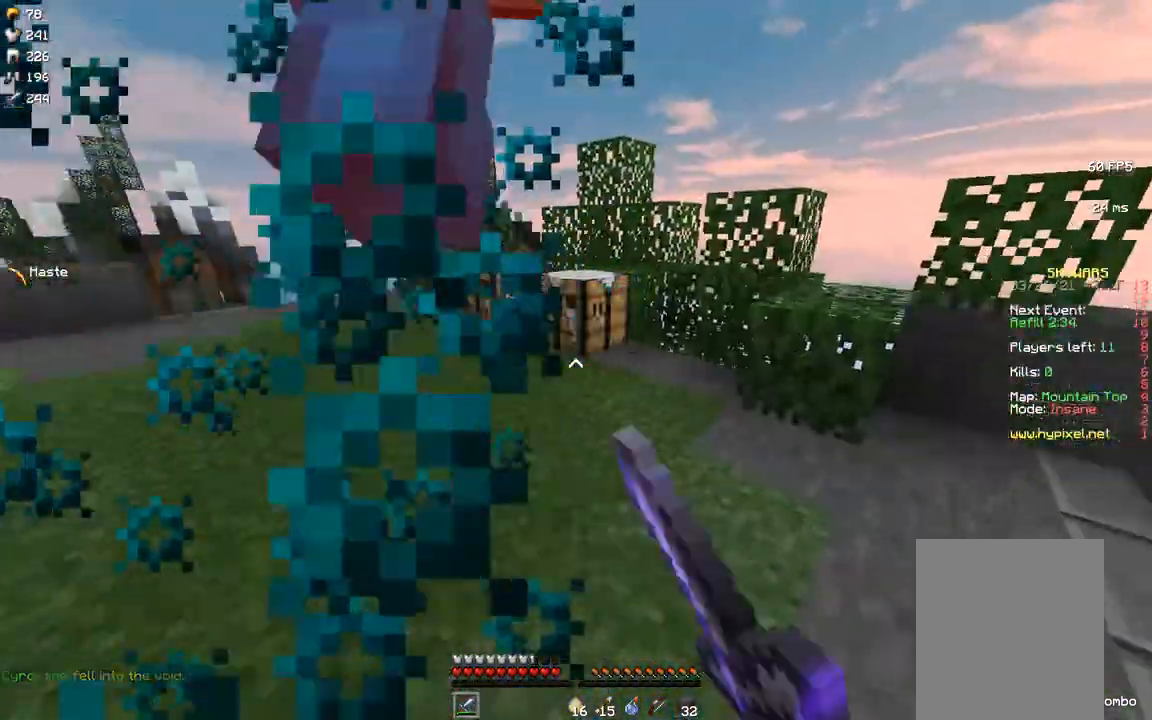
{"keys": ["d", "w"], "mouse": []}
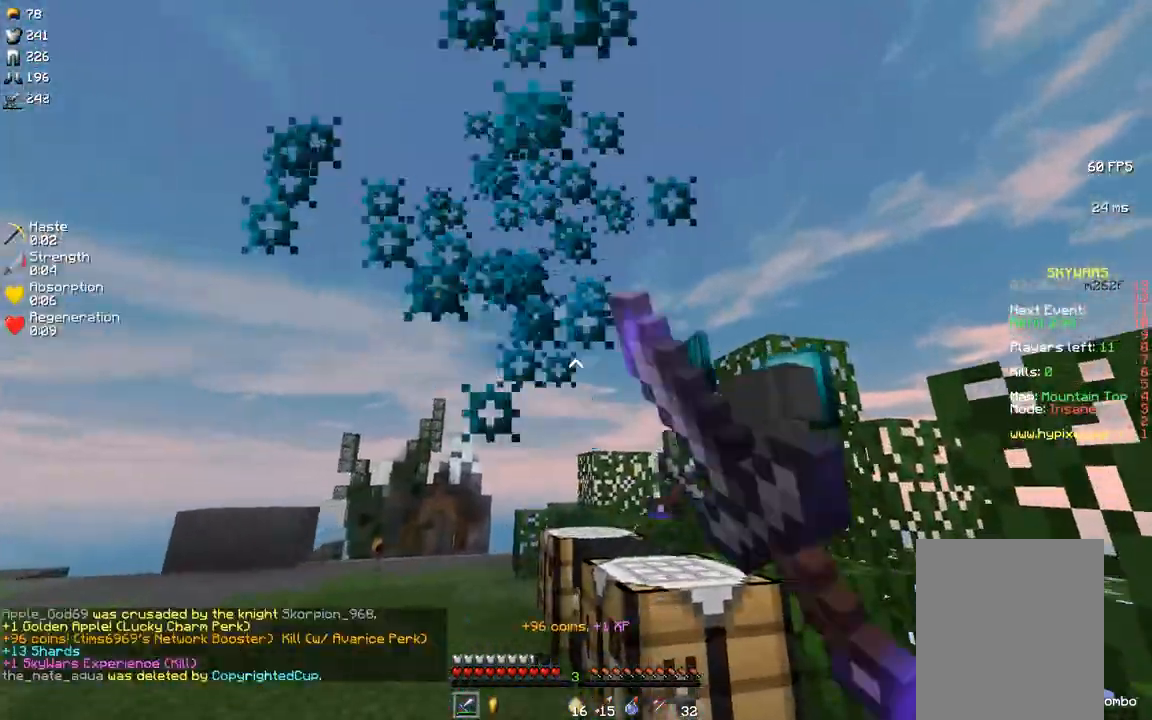
{"keys": ["a", "w"], "mouse": [], "events": [[33, "mouse_left", "down"], [67, "mouse_left", "up"], [200, "mouse_left", "down"], [233, "mouse_left", "up"], [317, "mouse_left", "down"], [333, "mouse_left", "up"], [433, "a", "down"], [433, "d", "up"]]}
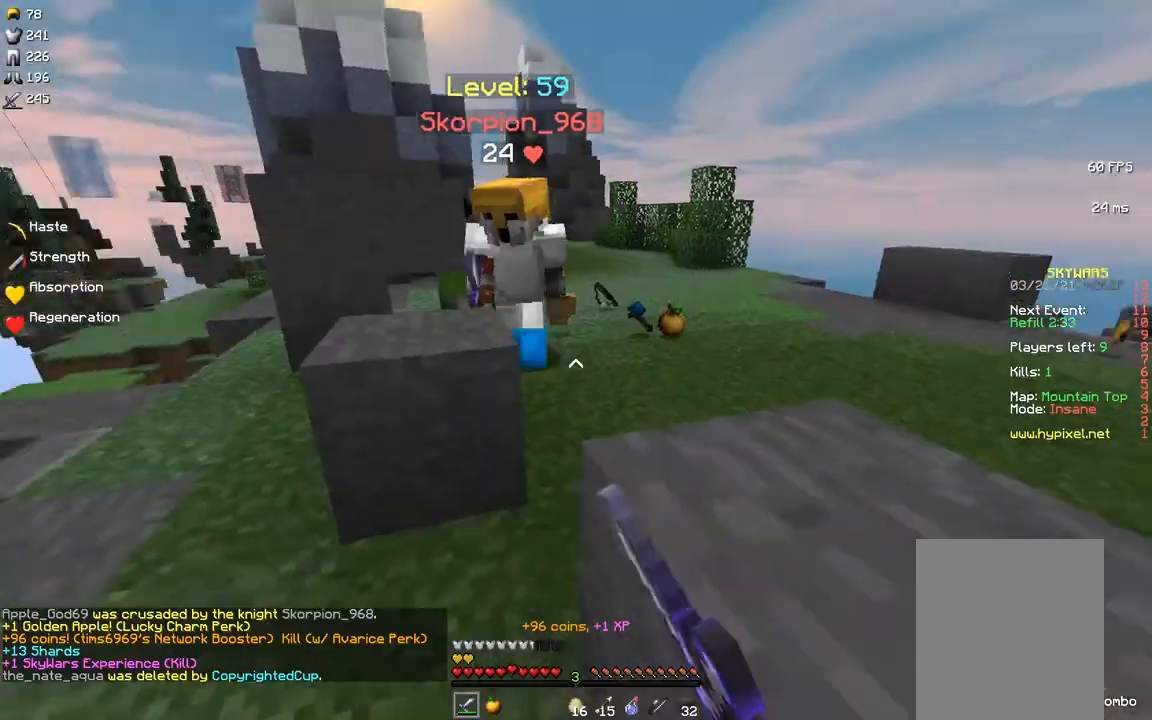
{"keys": ["w"], "mouse": [], "events": [[17, "d", "down"], [17, "mouse_left", "down"], [33, "mouse_left", "up"], [83, "mouse_left", "down"], [117, "d", "up"], [133, "mouse_left", "up"], [183, "mouse_left", "down"], [217, "mouse_left", "up"], [233, "a", "up"], [267, "mouse_left", "down"], [317, "mouse_left", "up"], [367, "mouse_left", "down"], [417, "mouse_left", "up"], [450, "mouse_left", "down"], [483, "mouse_left", "up"]]}